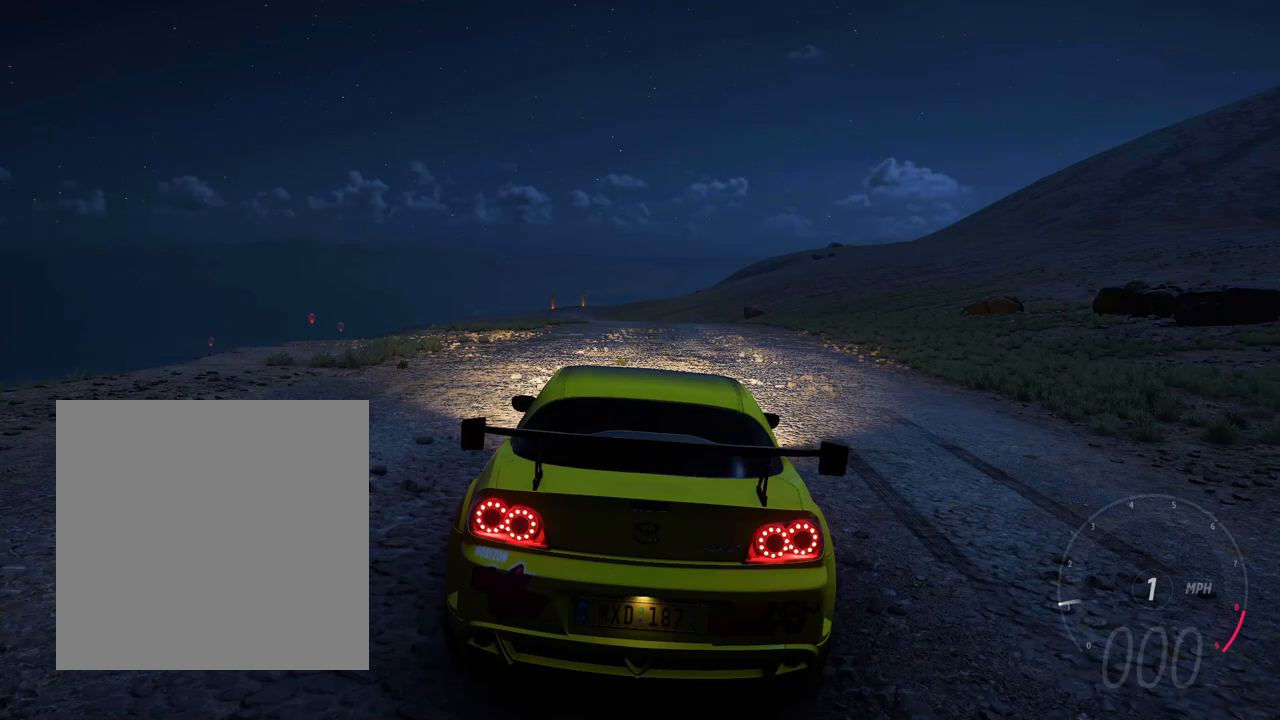
Gameplay with a controller (Xbox layout); each line is a JSON object with the inputs held at the frame after it. "events" lists button and stick changes between this image and that frame as [ms after this image, input, new state], when the widget could be followed in between. Not read: L3 R3 SHARE.
{"buttons": [], "left_stick": "center", "right_stick": "down", "events": [[467, "right_stick", "down"]]}
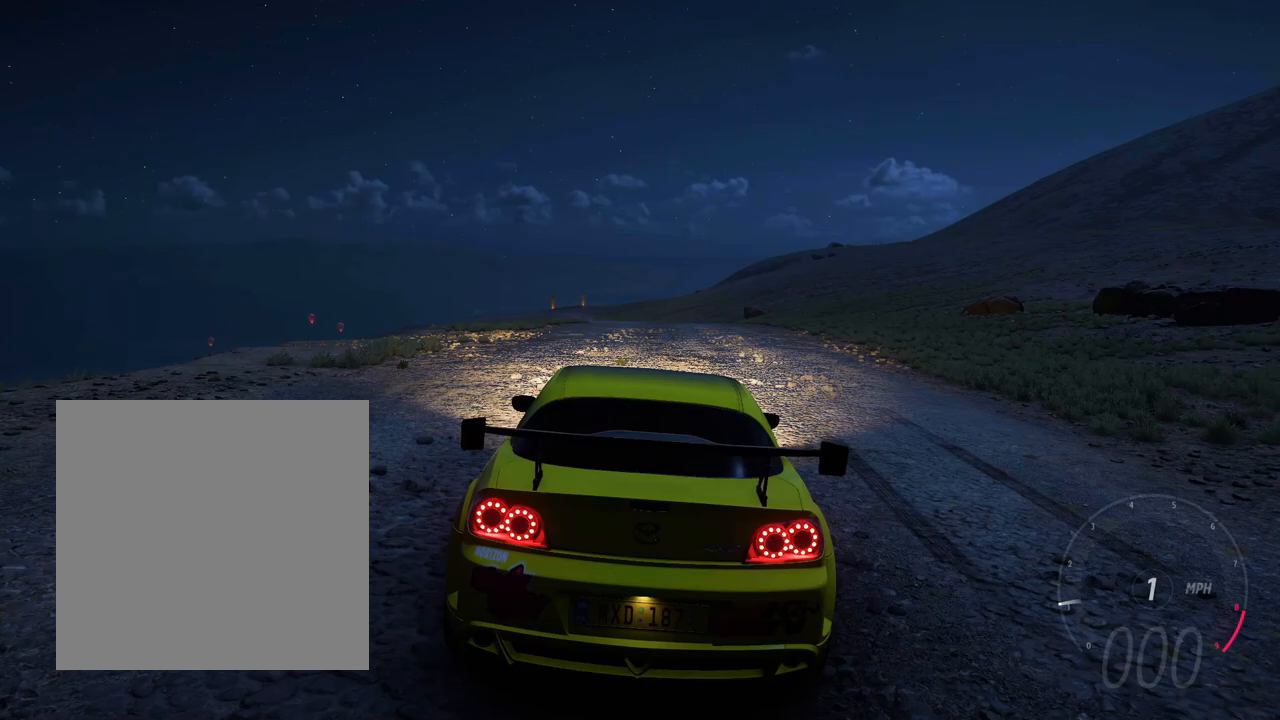
{"buttons": [], "left_stick": "center", "right_stick": "down", "events": []}
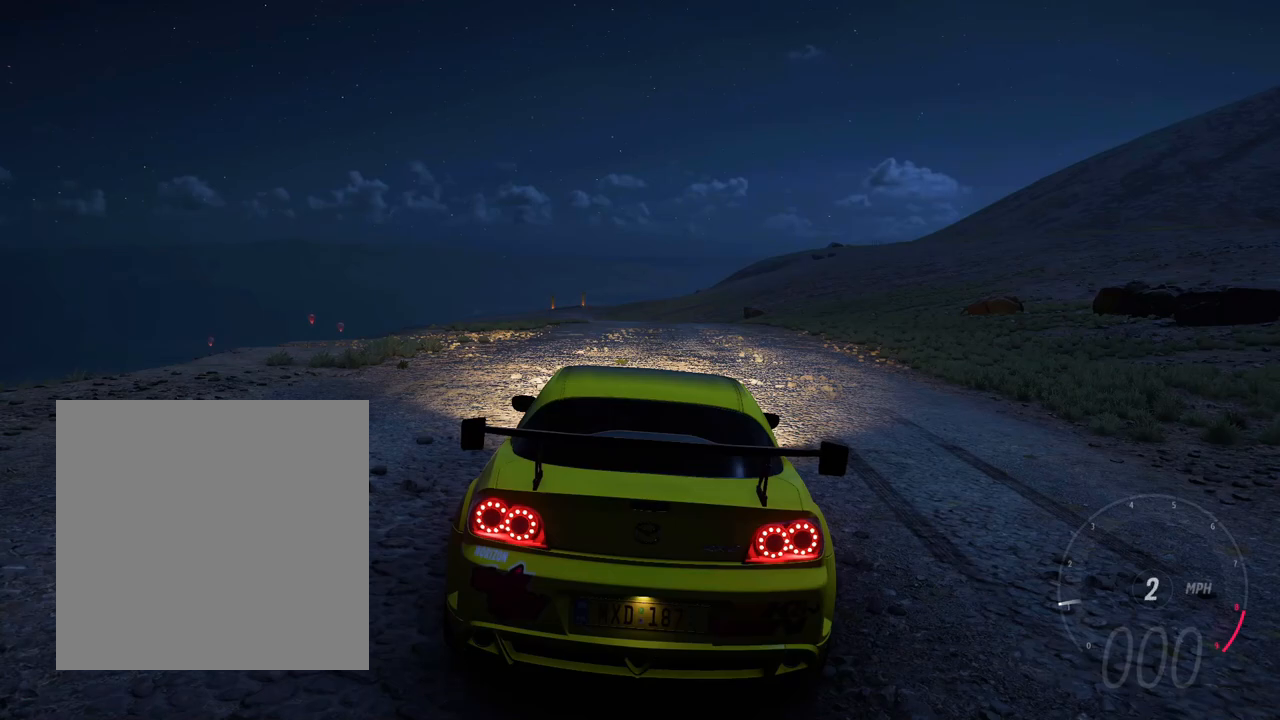
{"buttons": [], "left_stick": "center", "right_stick": "down", "events": []}
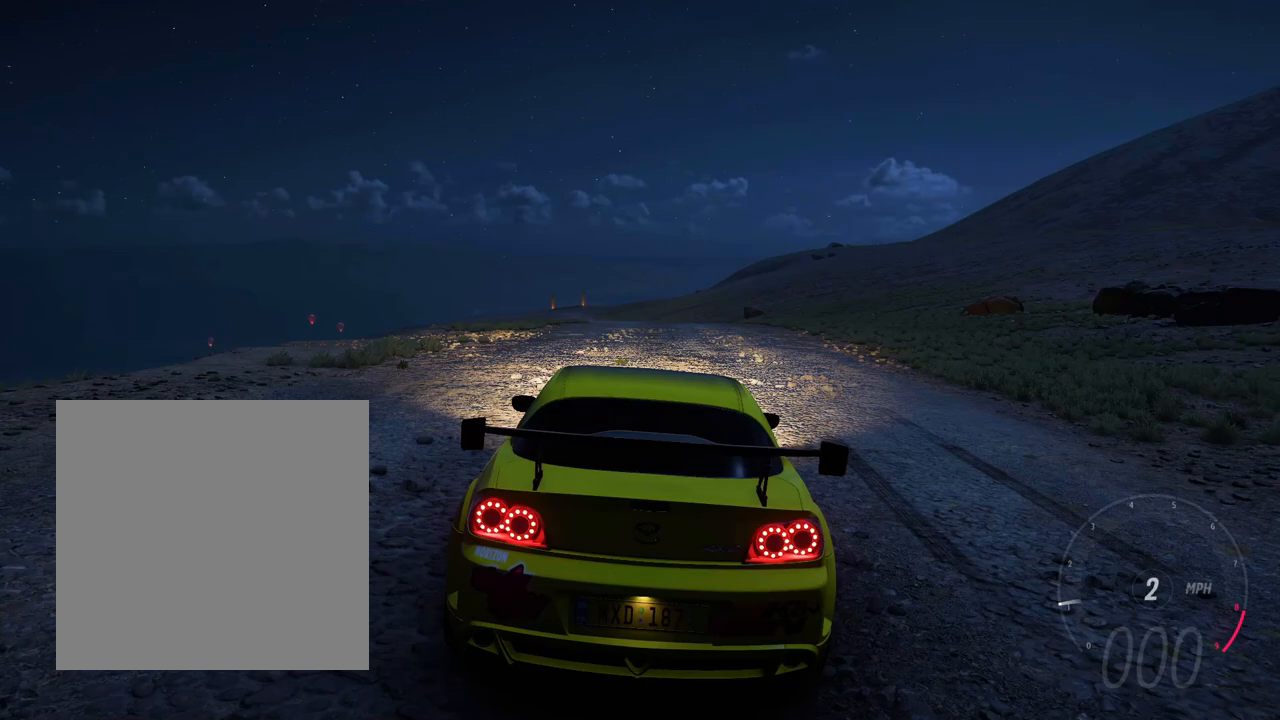
{"buttons": [], "left_stick": "center", "right_stick": "down", "events": []}
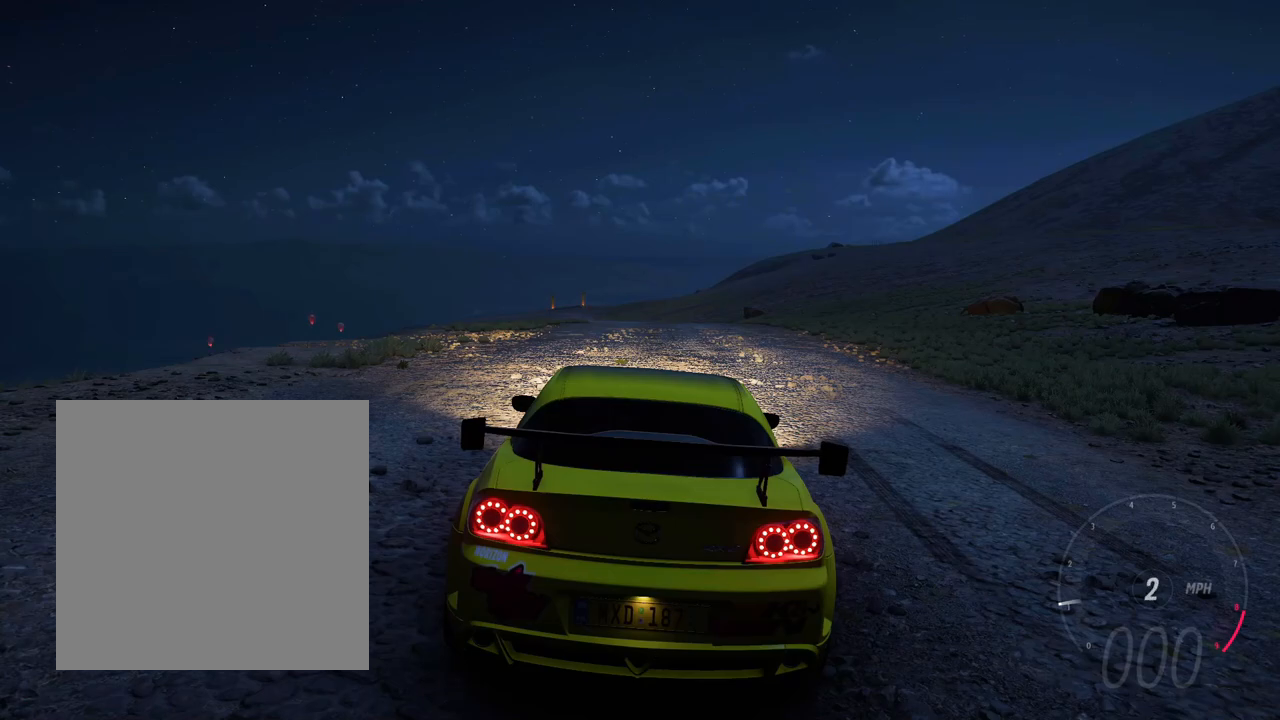
{"buttons": [], "left_stick": "center", "right_stick": "down", "events": []}
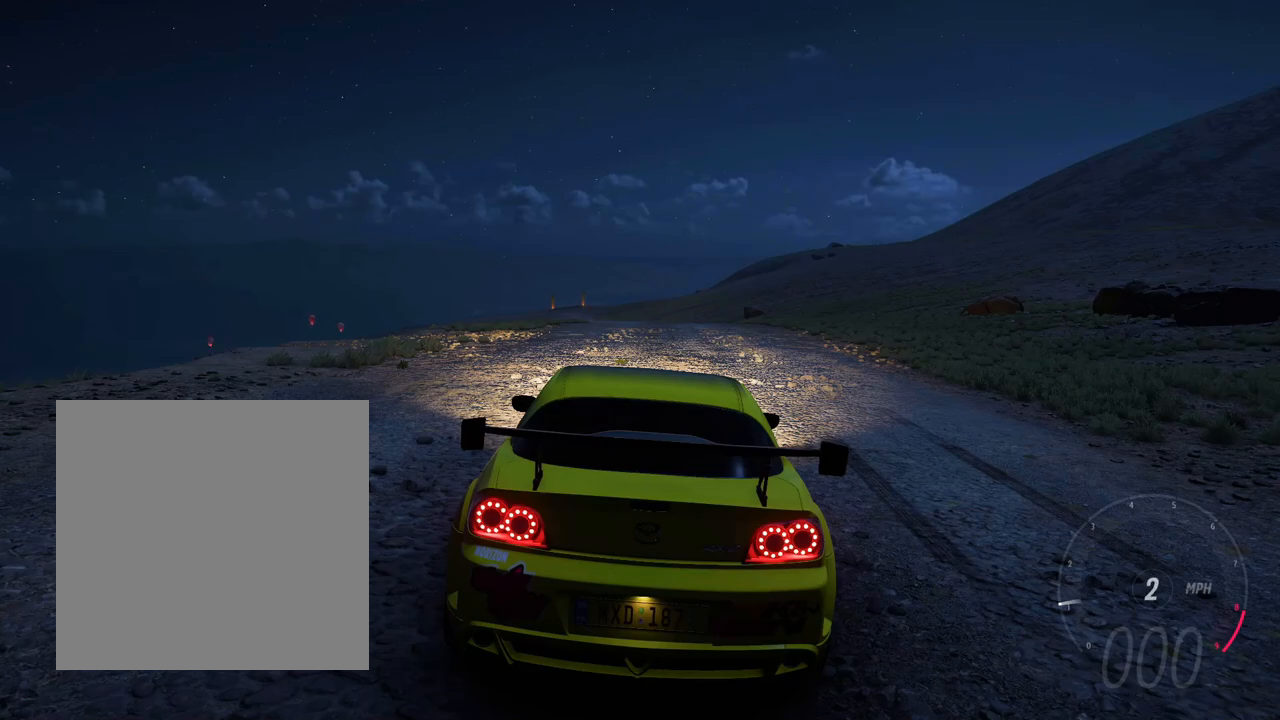
{"buttons": [], "left_stick": "center", "right_stick": "down", "events": []}
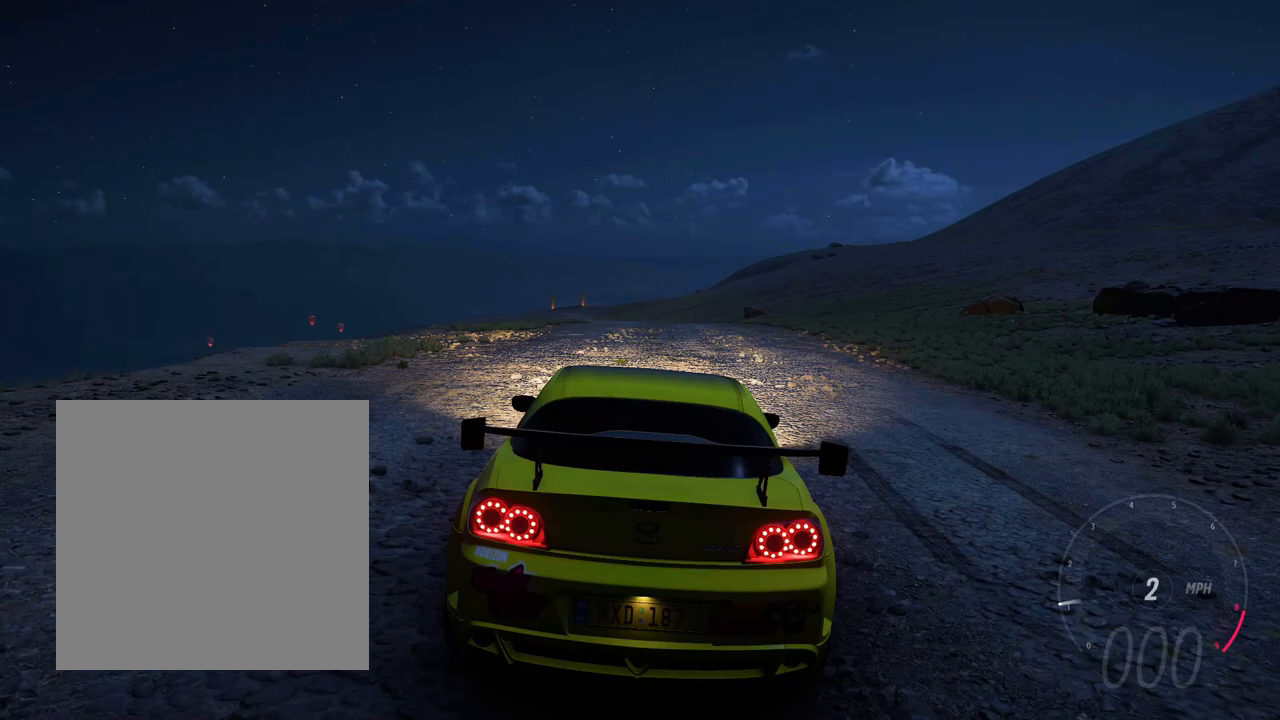
{"buttons": [], "left_stick": "center", "right_stick": "down", "events": []}
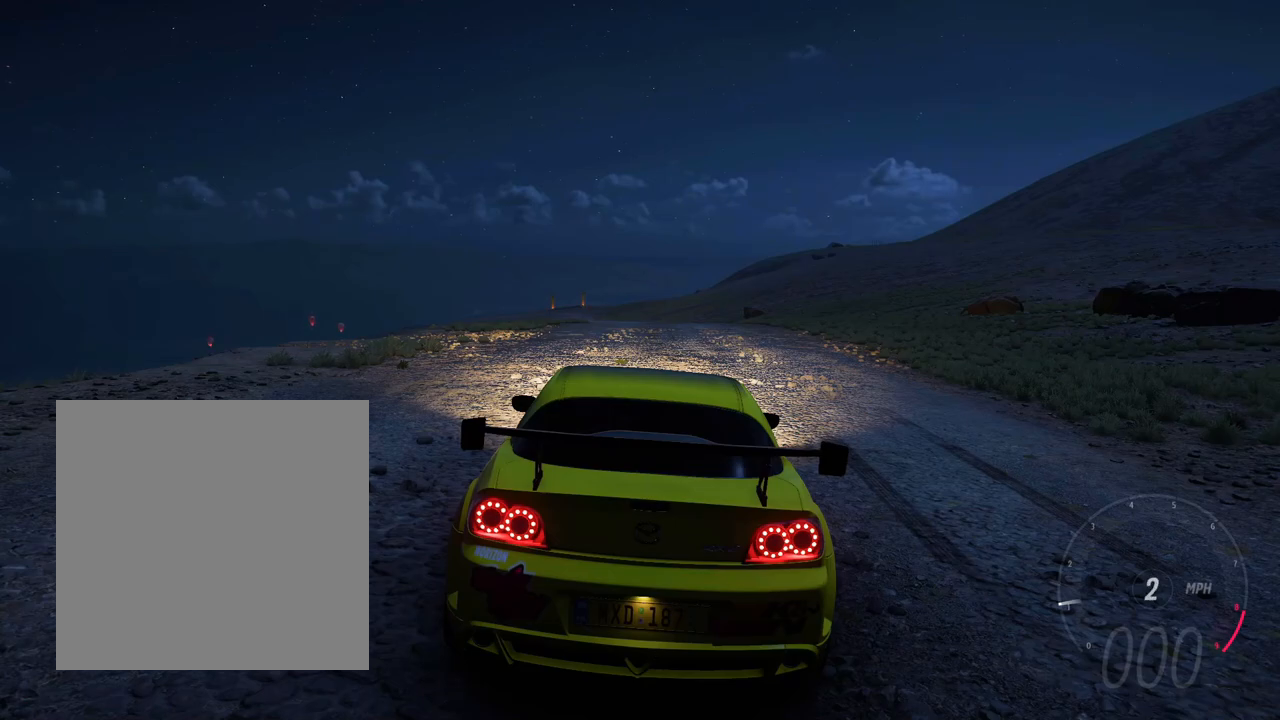
{"buttons": [], "left_stick": "center", "right_stick": "down", "events": []}
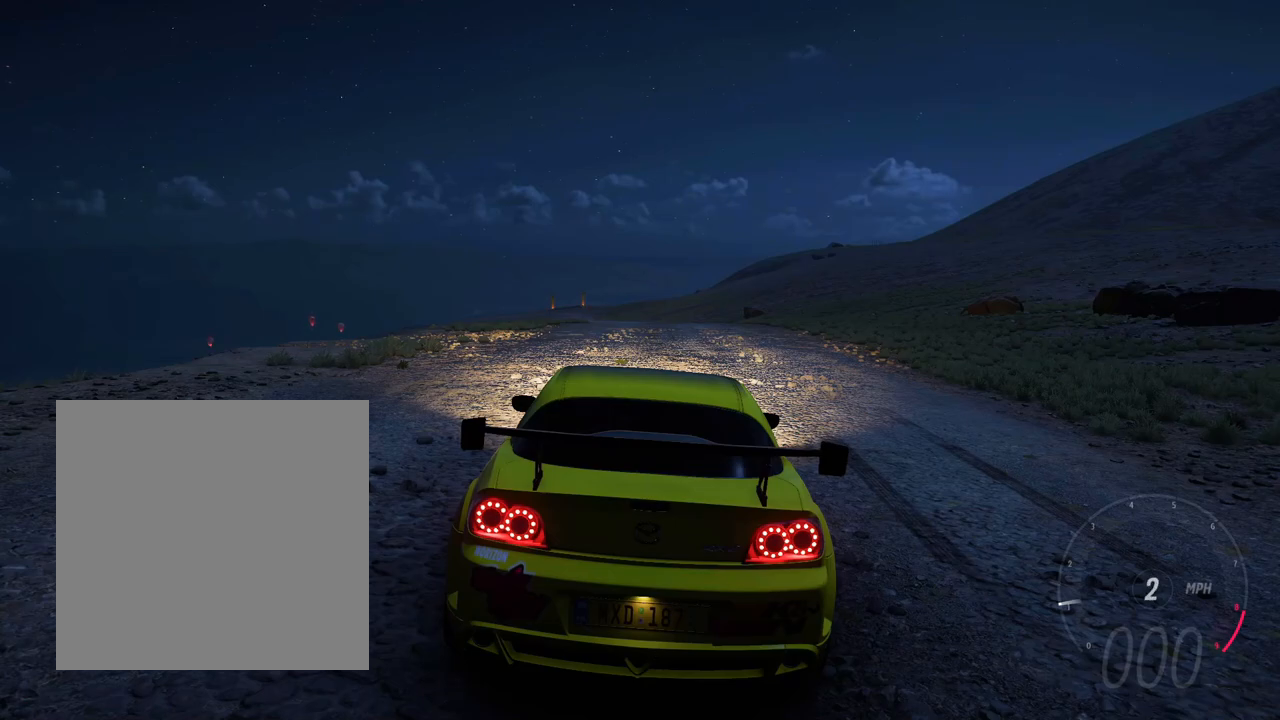
{"buttons": [], "left_stick": "center", "right_stick": "center", "events": [[133, "right_stick", "center"]]}